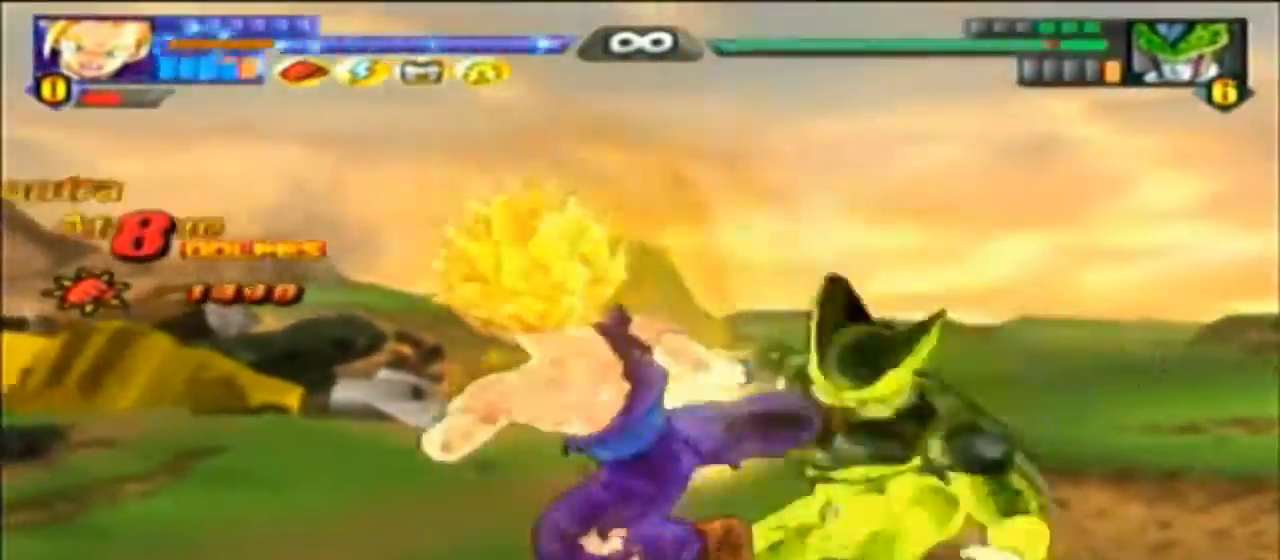
Gameplay with a controller (PlayStation layout); each line is a JSON object with the inputs held at the frame after it (dt_ms = milliseconds from this image to that frame). "events" lists button and stick changes between this image and that frame as [ms after this image, input, new state], when the widget could be followed in between. Not read: CIRCLE CROSS DPAD_DOWN DPAD_LEFT DPAD_RIGHT HOME L2 L3 R1 R2 R3 TRIANGLE.
{"dt_ms": 500, "buttons": [], "left_stick": "center", "right_stick": "center", "events": [[33, "L1", "up"], [400, "L1", "down"], [433, "L1", "up"]]}
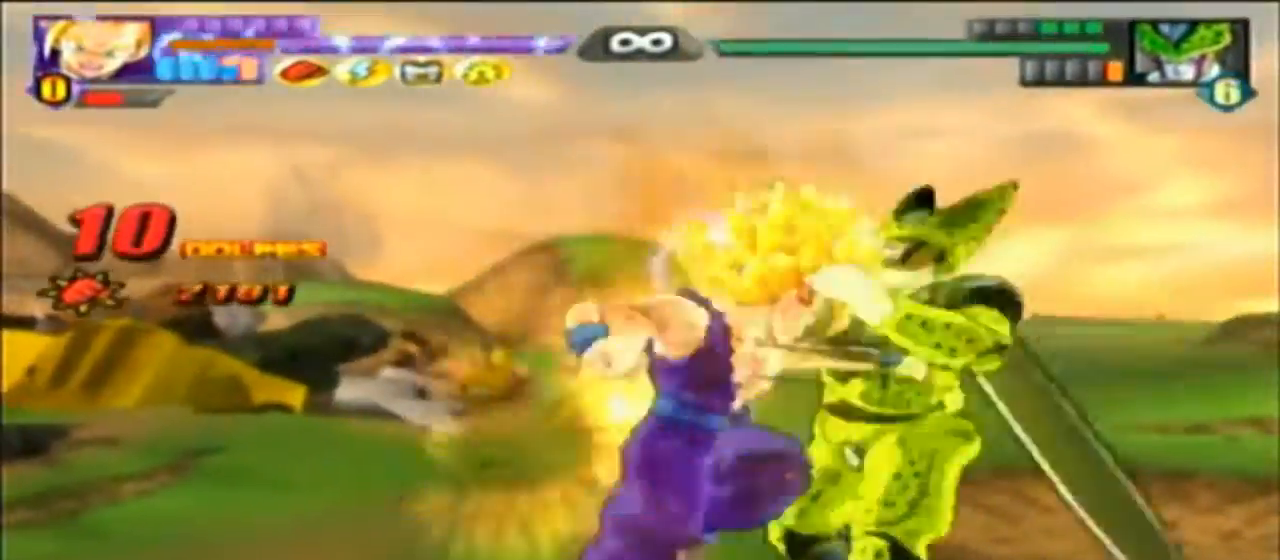
{"dt_ms": 1000, "buttons": [], "left_stick": "center", "right_stick": "center"}
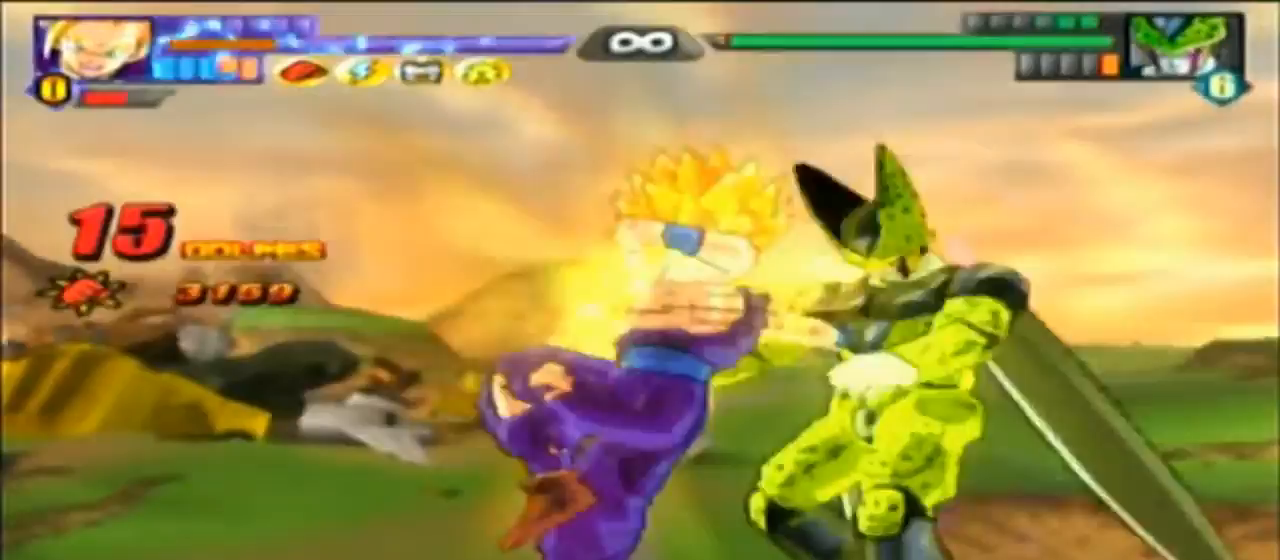
{"dt_ms": 500, "buttons": [], "left_stick": "center", "right_stick": "center"}
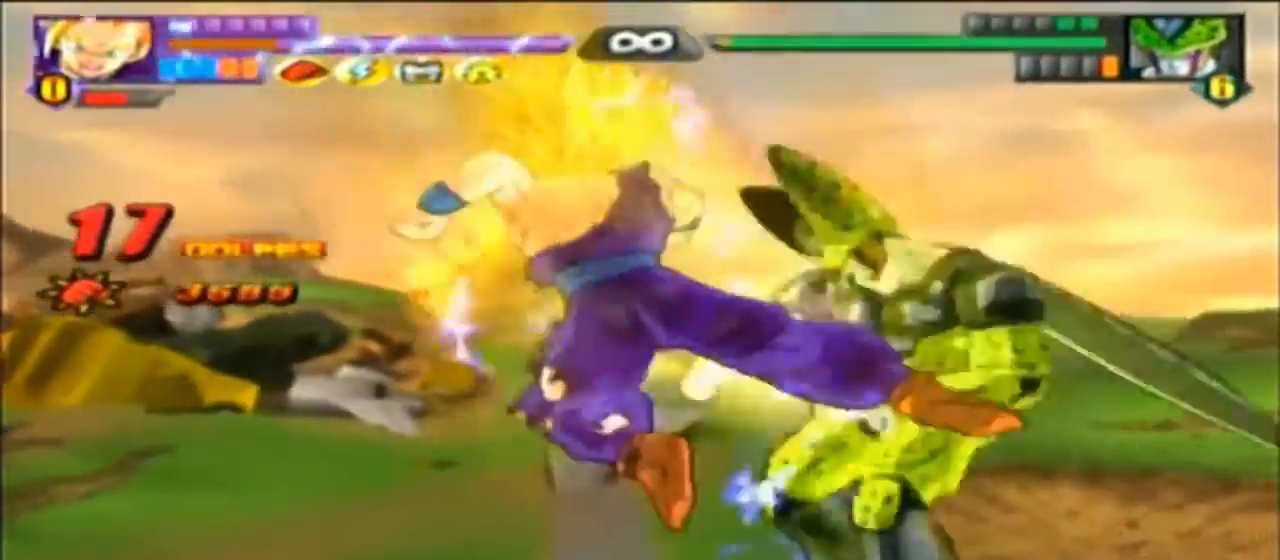
{"dt_ms": 500, "buttons": [], "left_stick": "center", "right_stick": "center"}
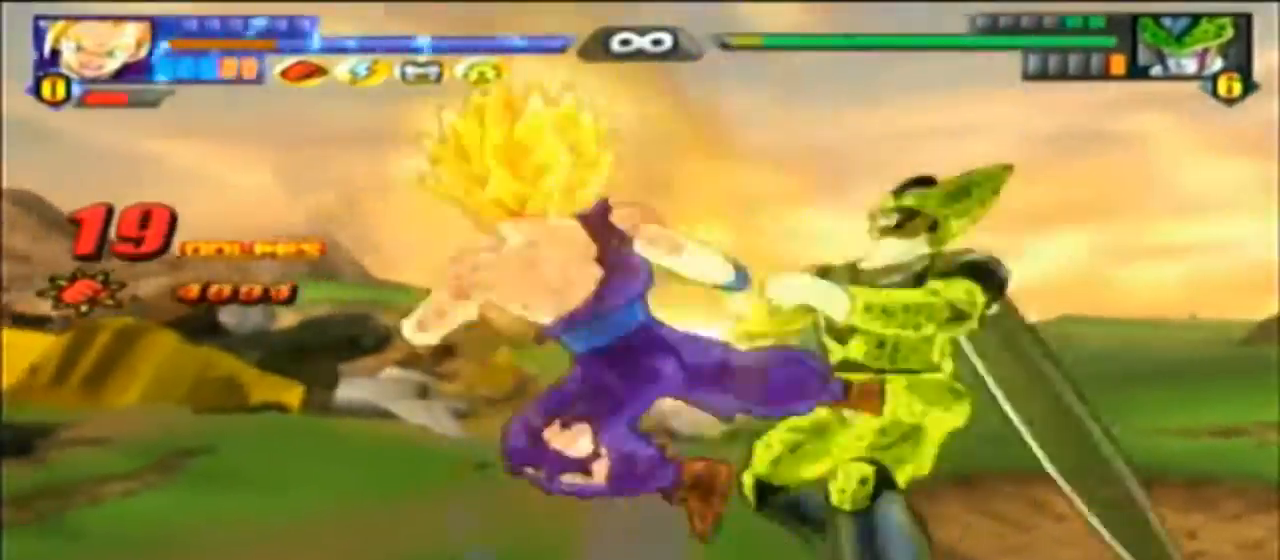
{"dt_ms": 500, "buttons": [], "left_stick": "center", "right_stick": "center", "events": []}
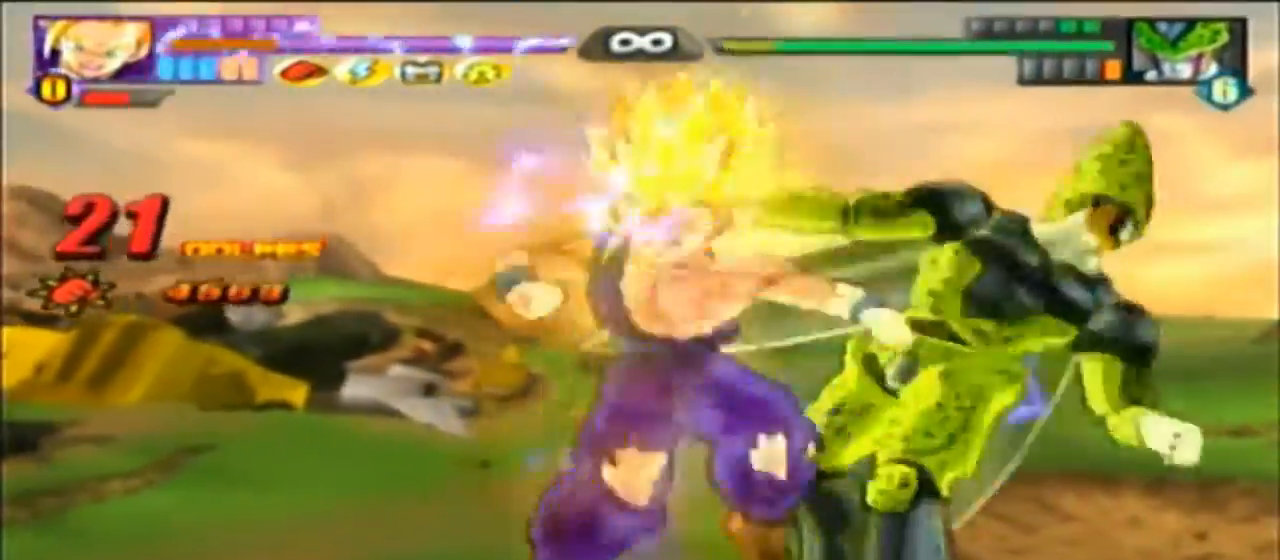
{"dt_ms": 500, "buttons": [], "left_stick": "center", "right_stick": "center", "events": []}
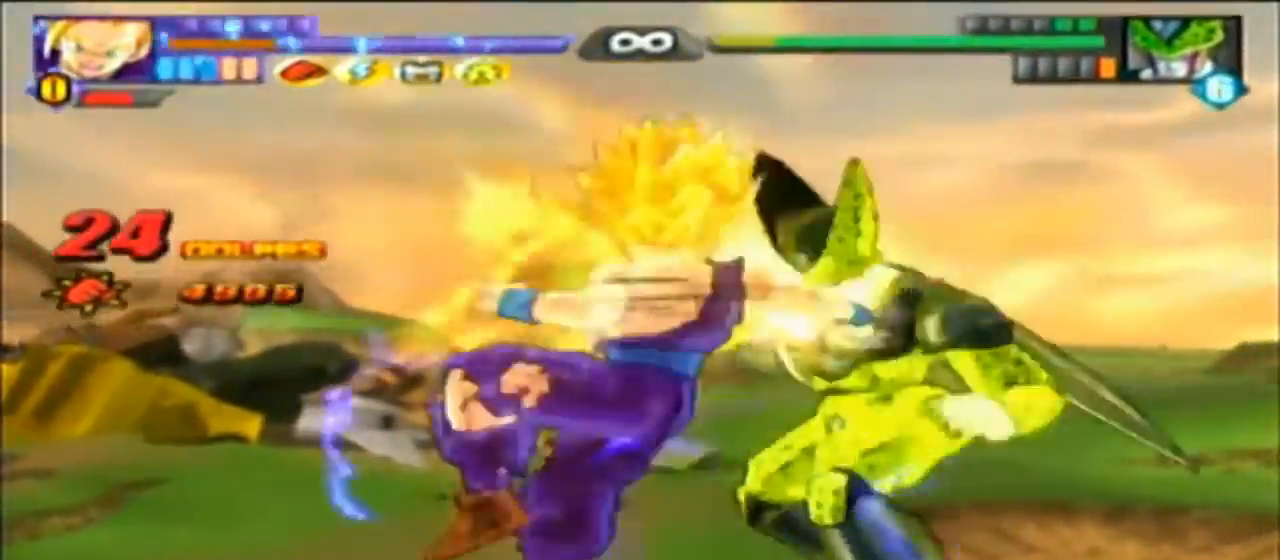
{"dt_ms": 500, "buttons": [], "left_stick": "center", "right_stick": "center", "events": [[267, "L1", "down"], [333, "L1", "up"]]}
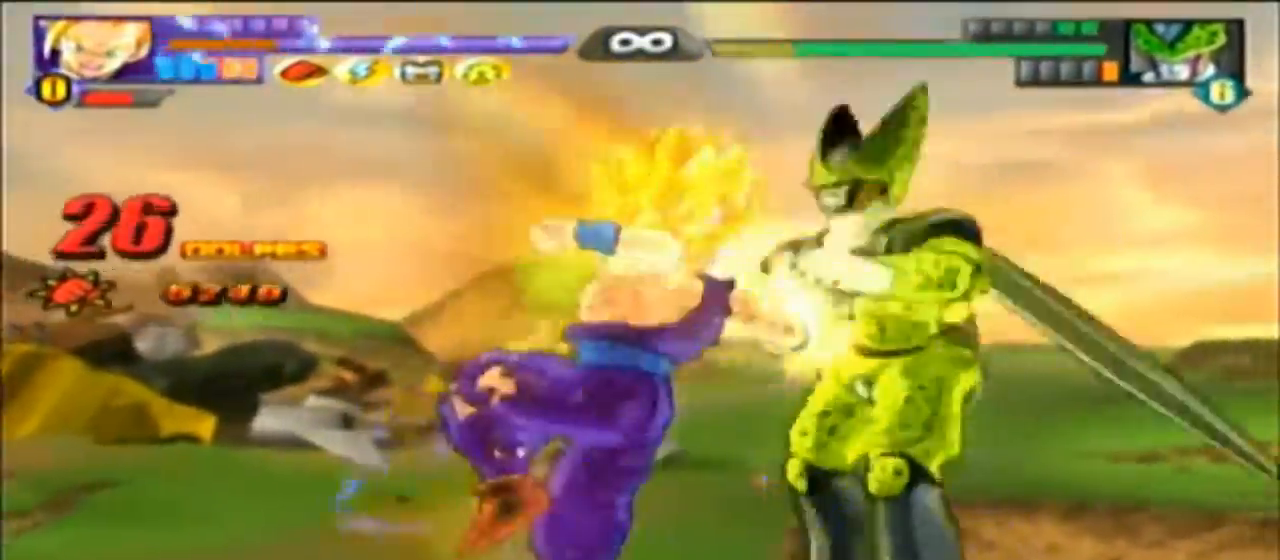
{"dt_ms": 500, "buttons": [], "left_stick": "center", "right_stick": "center", "events": [[33, "L1", "down"], [67, "L1", "up"], [67, "SELECT", "down"], [133, "DPAD_UP", "down"], [133, "SELECT", "up"], [200, "DPAD_UP", "up"]]}
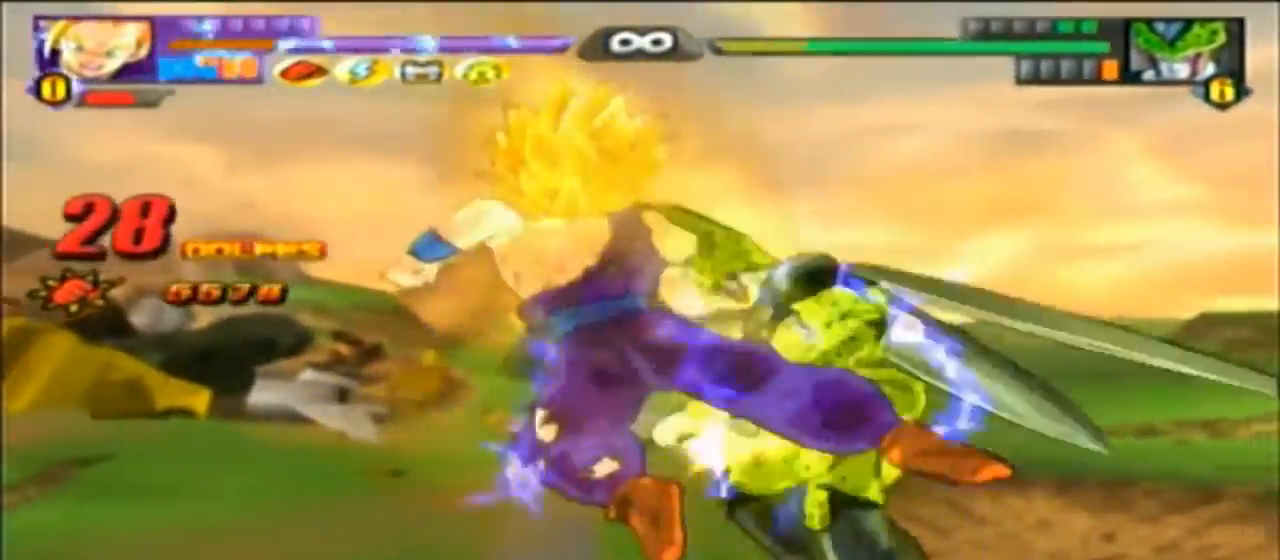
{"dt_ms": 500, "buttons": [], "left_stick": "center", "right_stick": "center", "events": []}
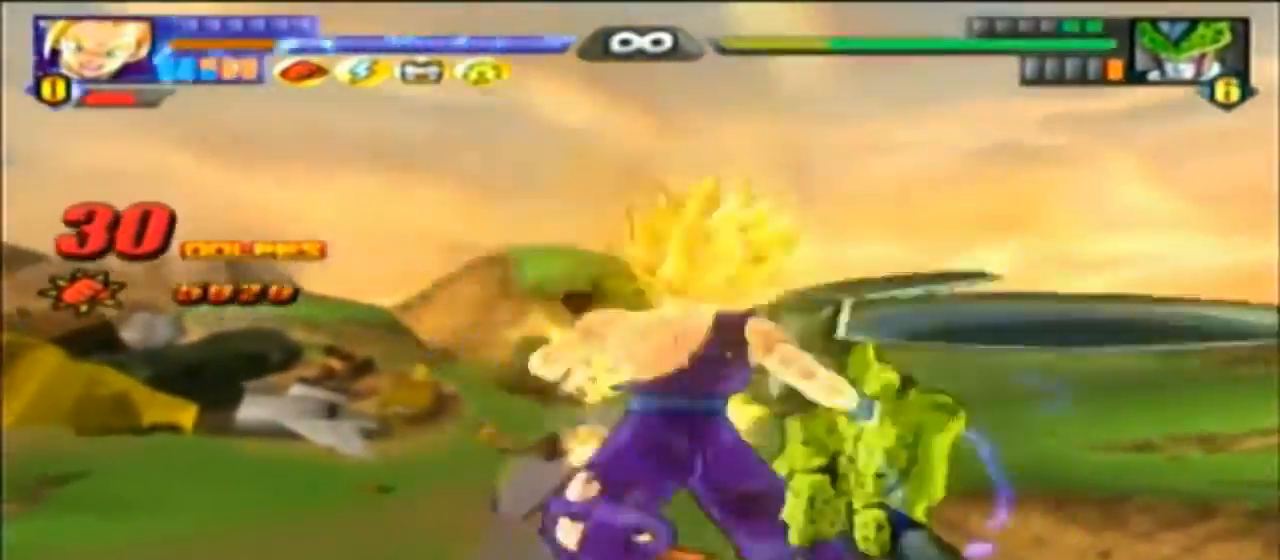
{"dt_ms": 500, "buttons": [], "left_stick": "center", "right_stick": "center"}
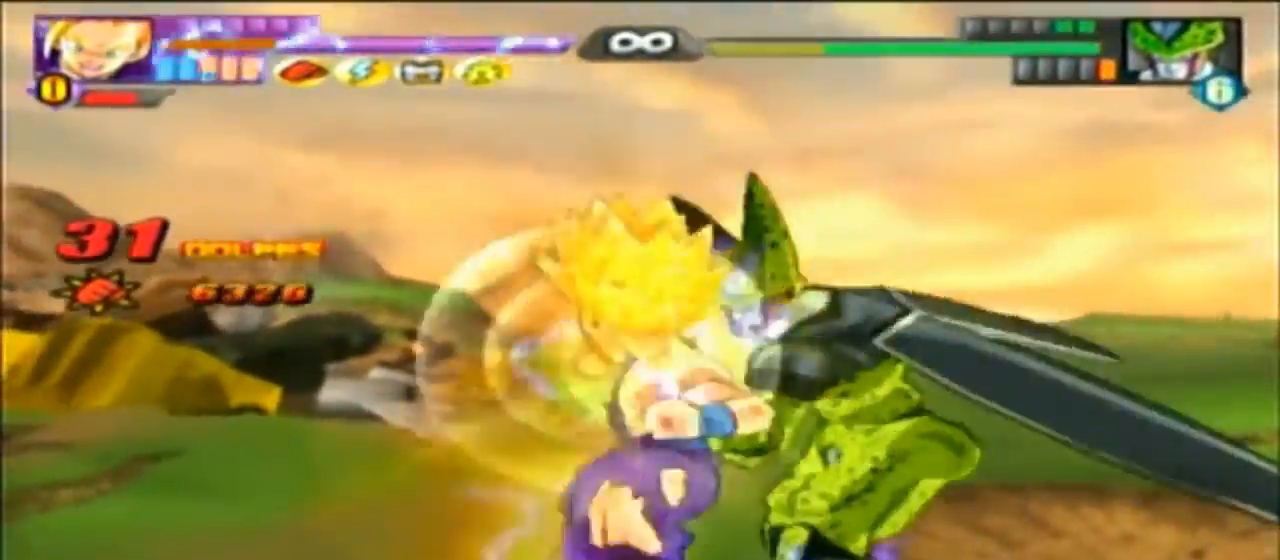
{"dt_ms": 500, "buttons": [], "left_stick": "center", "right_stick": "center", "events": [[367, "L1", "down"], [433, "L1", "up"]]}
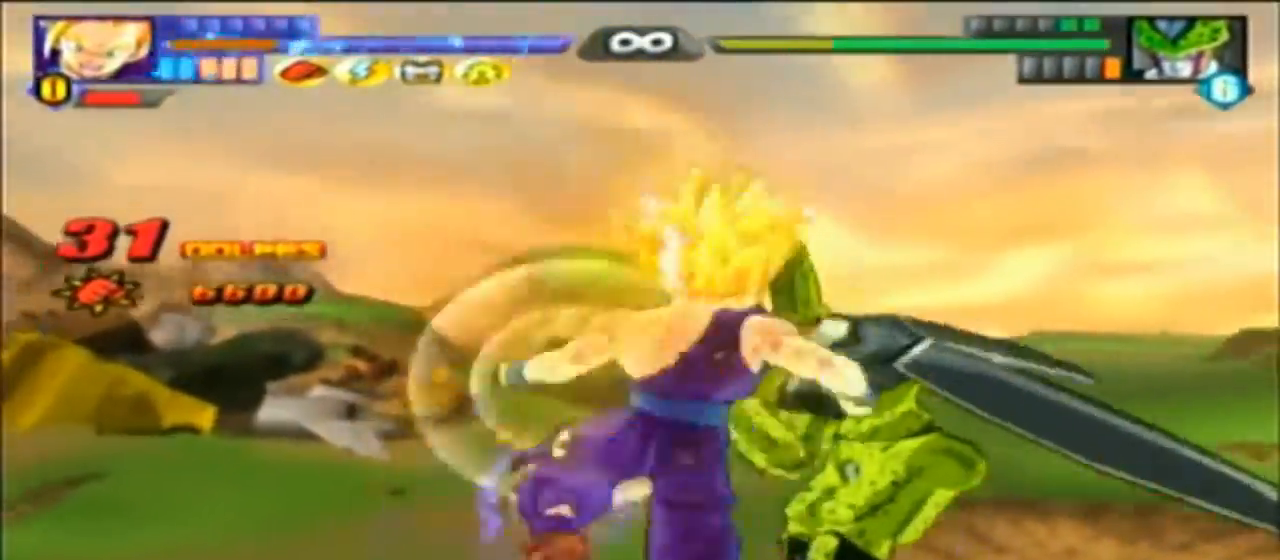
{"dt_ms": 500, "buttons": [], "left_stick": "center", "right_stick": "center", "events": []}
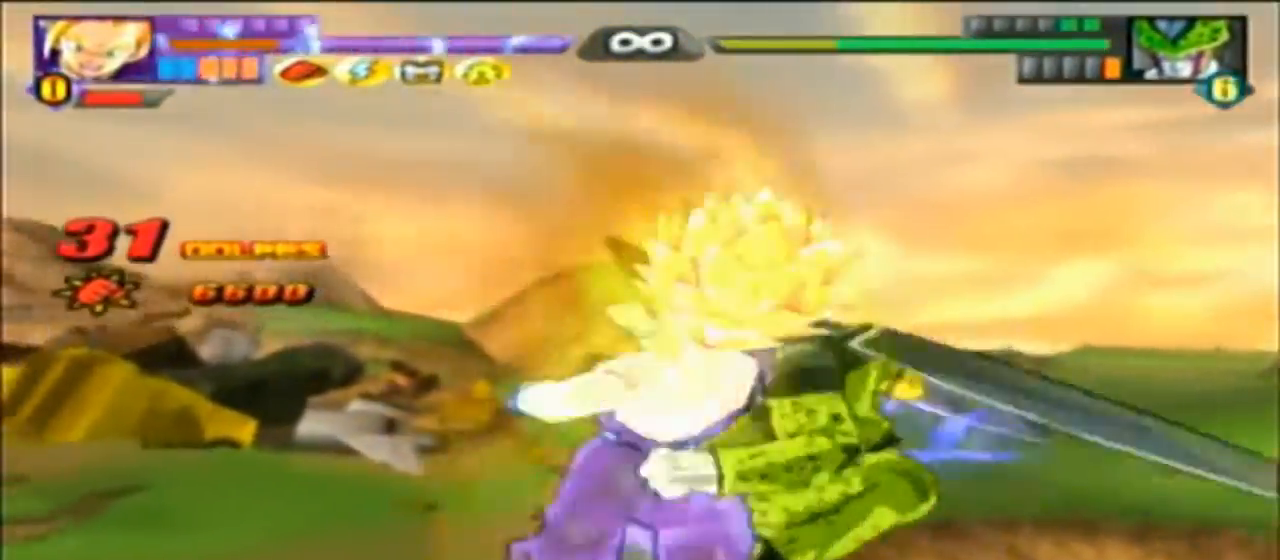
{"dt_ms": 1000, "buttons": [], "left_stick": "center", "right_stick": "center"}
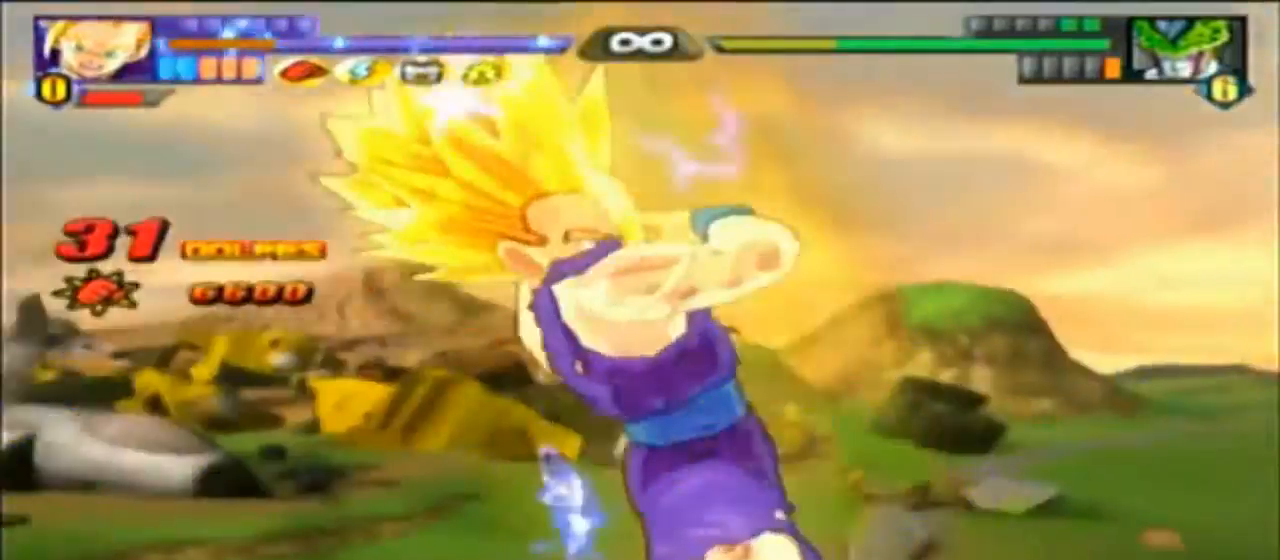
{"dt_ms": 500, "buttons": [], "left_stick": "center", "right_stick": "center"}
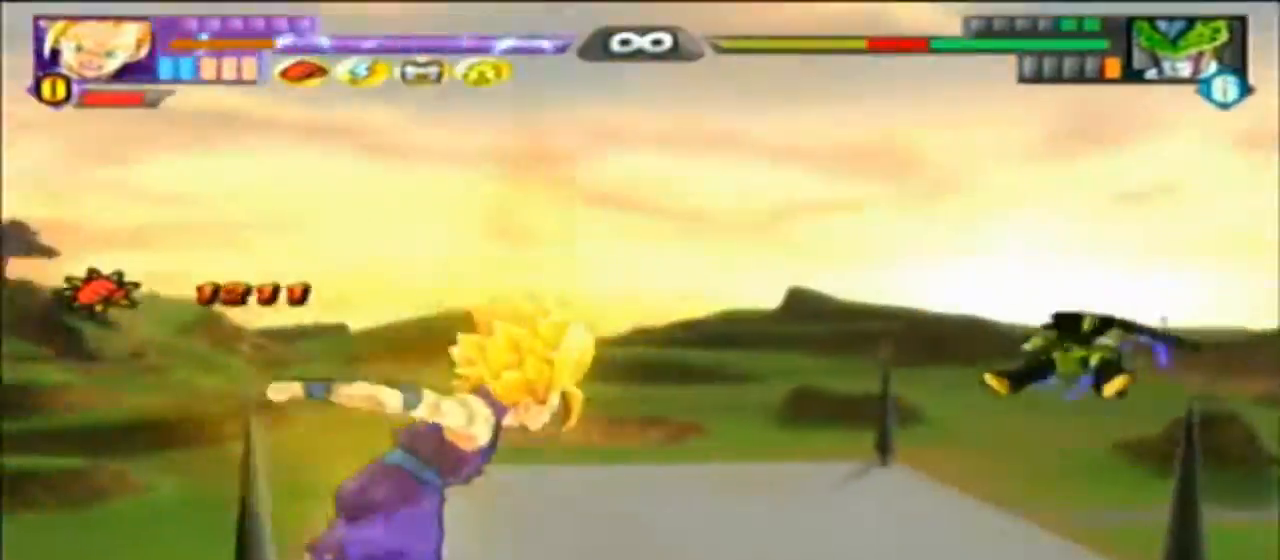
{"dt_ms": 500, "buttons": [], "left_stick": "center", "right_stick": "center", "events": [[133, "L1", "down"], [333, "L1", "up"]]}